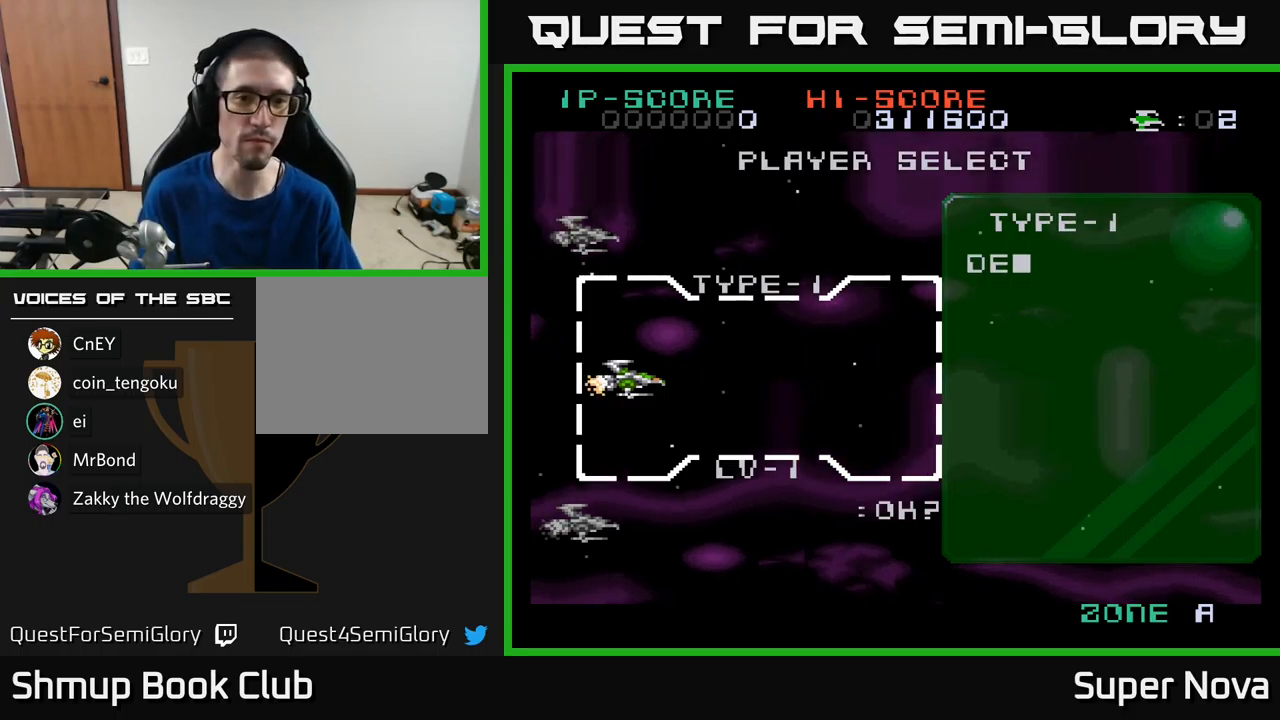
Gameplay with a controller (Xbox layout); each line is a JSON object with the inputs held at the frame after it. "events" lists button and stick changes between this image and that frame as [ms after this image, input, new state], when the widget could be followed in between.
{"buttons": [], "left_stick": "center", "right_stick": "center", "events": [[150, "DPAD_DOWN", "down"], [334, "DPAD_DOWN", "up"]]}
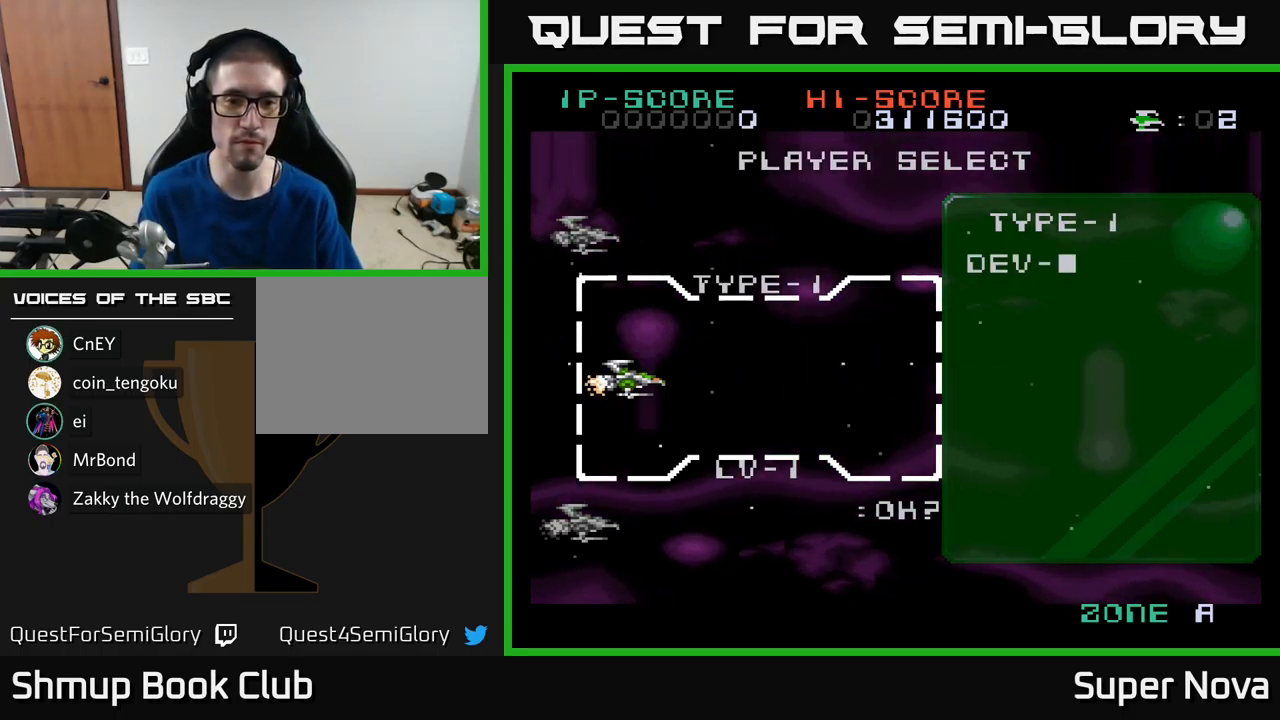
{"buttons": [], "left_stick": "center", "right_stick": "center", "events": [[50, "DPAD_DOWN", "down"], [234, "DPAD_DOWN", "up"]]}
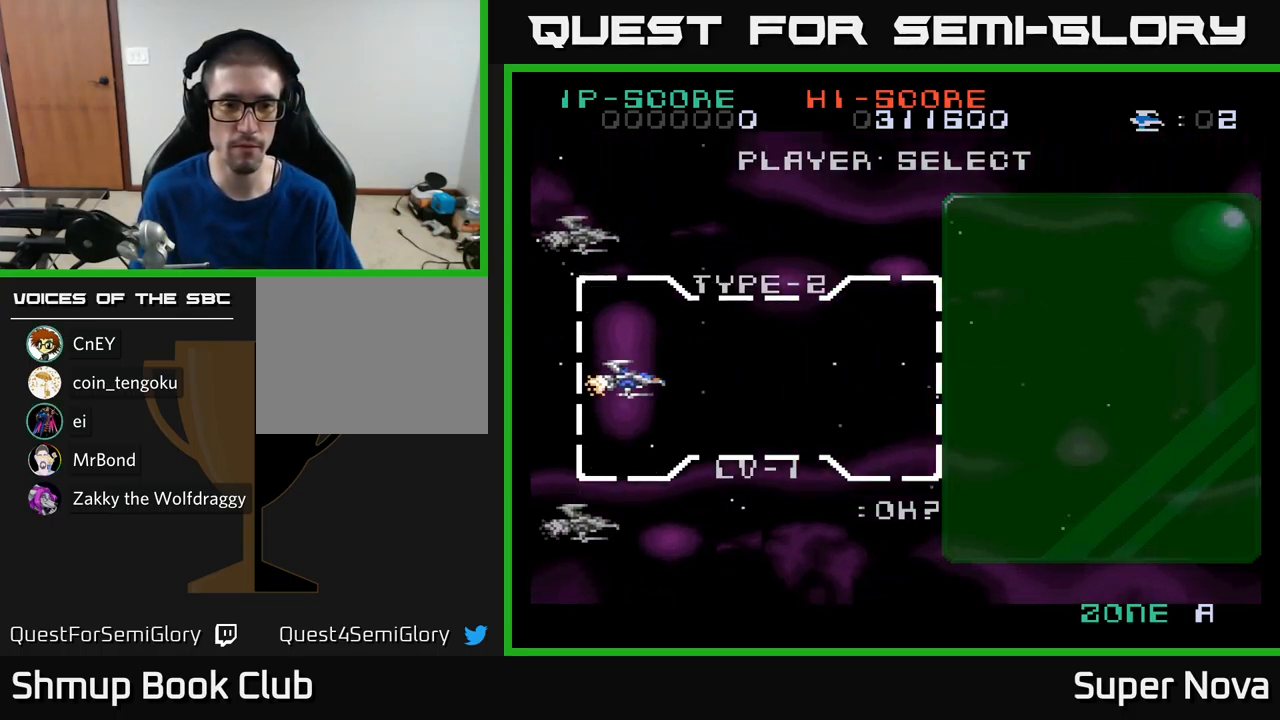
{"buttons": [], "left_stick": "center", "right_stick": "center", "events": [[184, "DPAD_DOWN", "down"], [334, "DPAD_DOWN", "up"]]}
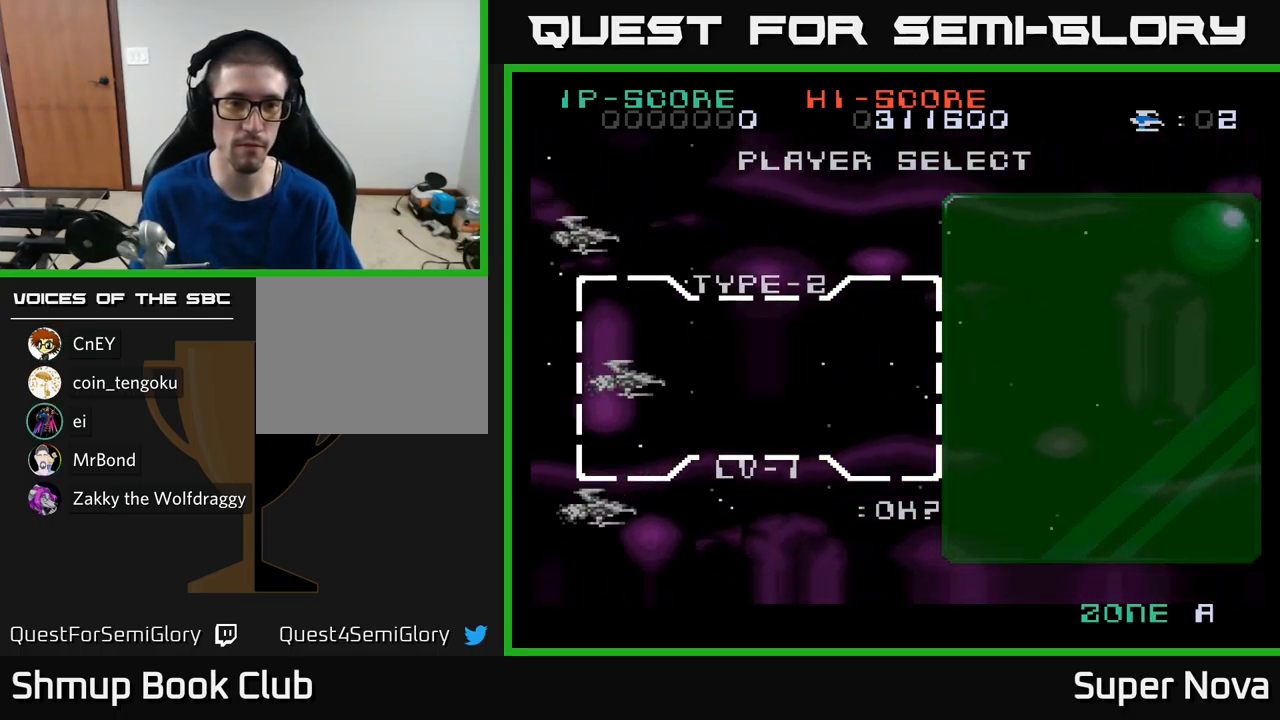
{"buttons": [], "left_stick": "center", "right_stick": "center", "events": []}
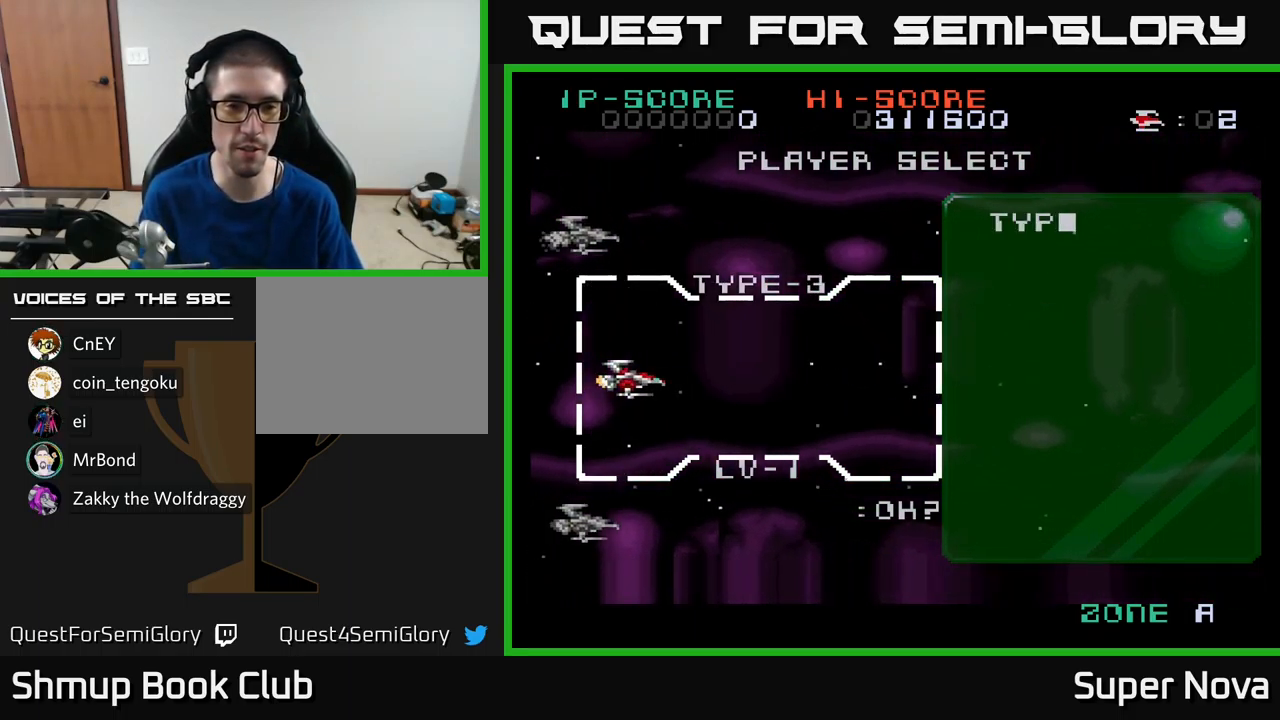
{"buttons": [], "left_stick": "center", "right_stick": "center", "events": [[250, "A", "down"], [434, "A", "up"]]}